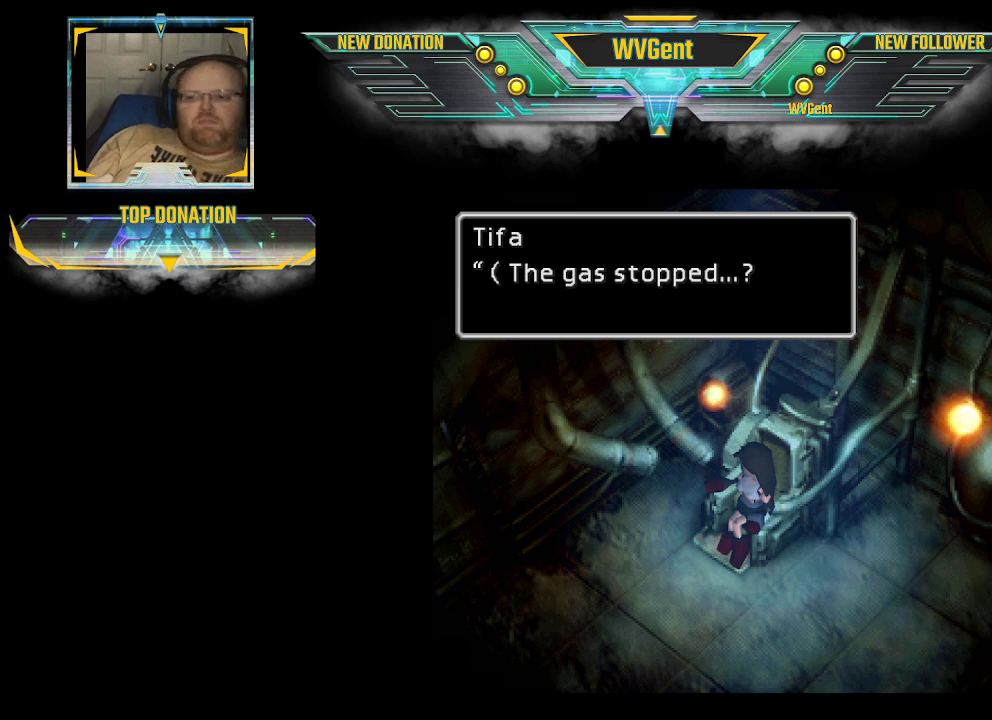
Gameplay with a controller (PlayStation layout); each line is a JSON object with the inputs held at the frame after it. "events" lists button and stick changes between this image and that frame as [ms after this image, input, new state], when the widget could be followed in between. Not read: L3 R3.
{"buttons": [], "left_stick": "center", "right_stick": "center", "events": [[267, "CROSS", "down"], [367, "CROSS", "up"]]}
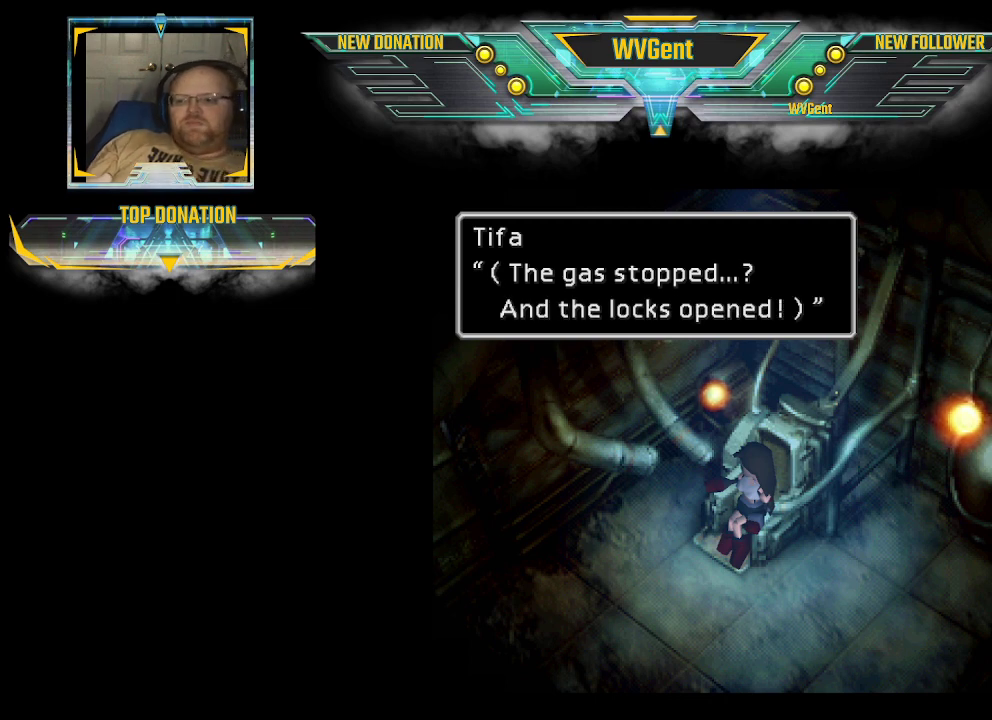
{"buttons": [], "left_stick": "center", "right_stick": "center", "events": []}
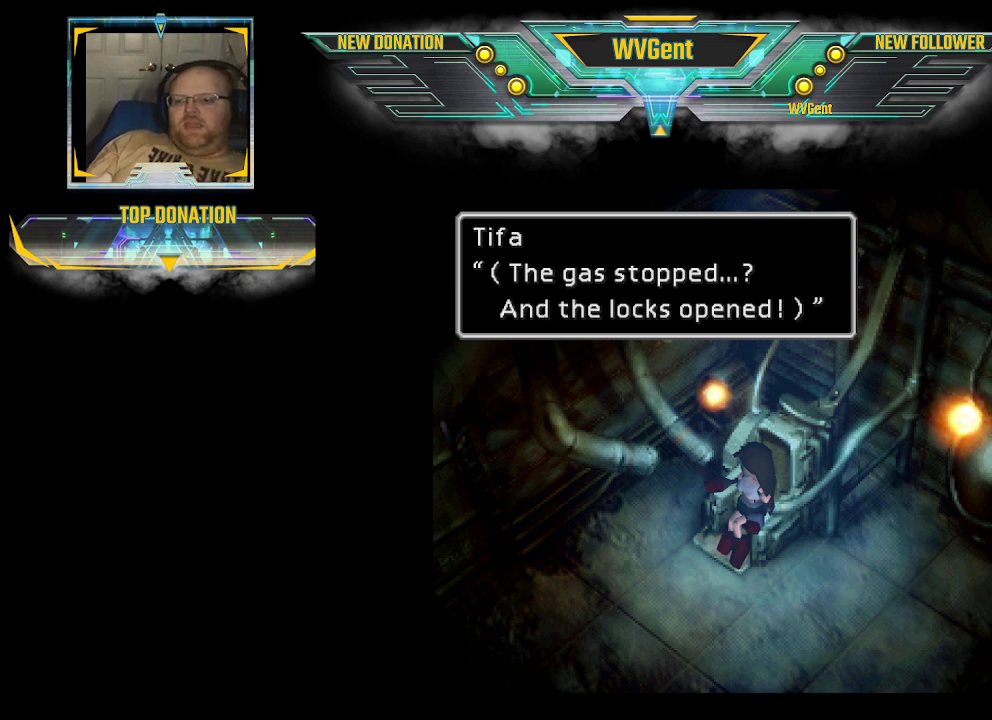
{"buttons": [], "left_stick": "center", "right_stick": "center", "events": []}
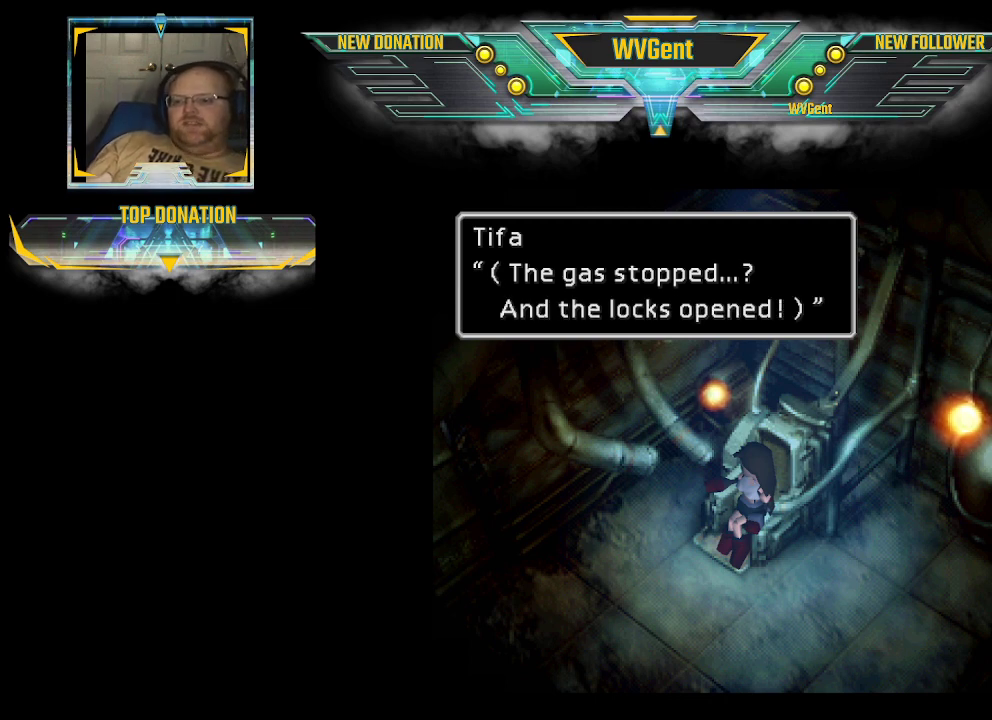
{"buttons": ["CROSS"], "left_stick": "center", "right_stick": "center", "events": [[467, "CROSS", "down"]]}
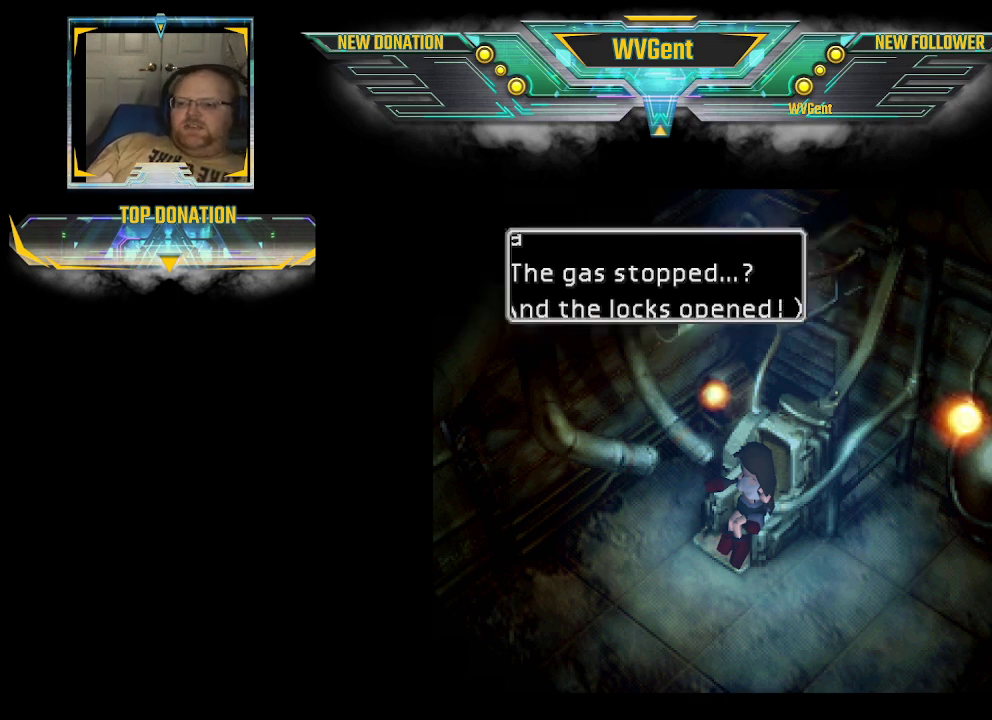
{"buttons": [], "left_stick": "center", "right_stick": "center", "events": [[100, "CROSS", "up"]]}
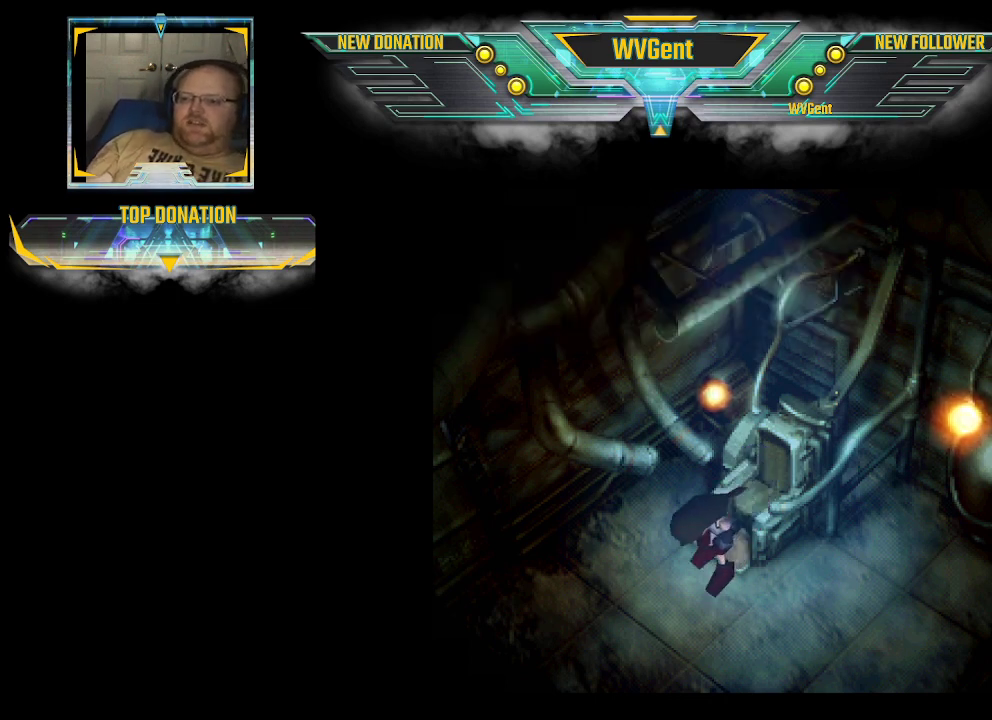
{"buttons": [], "left_stick": "center", "right_stick": "center", "events": []}
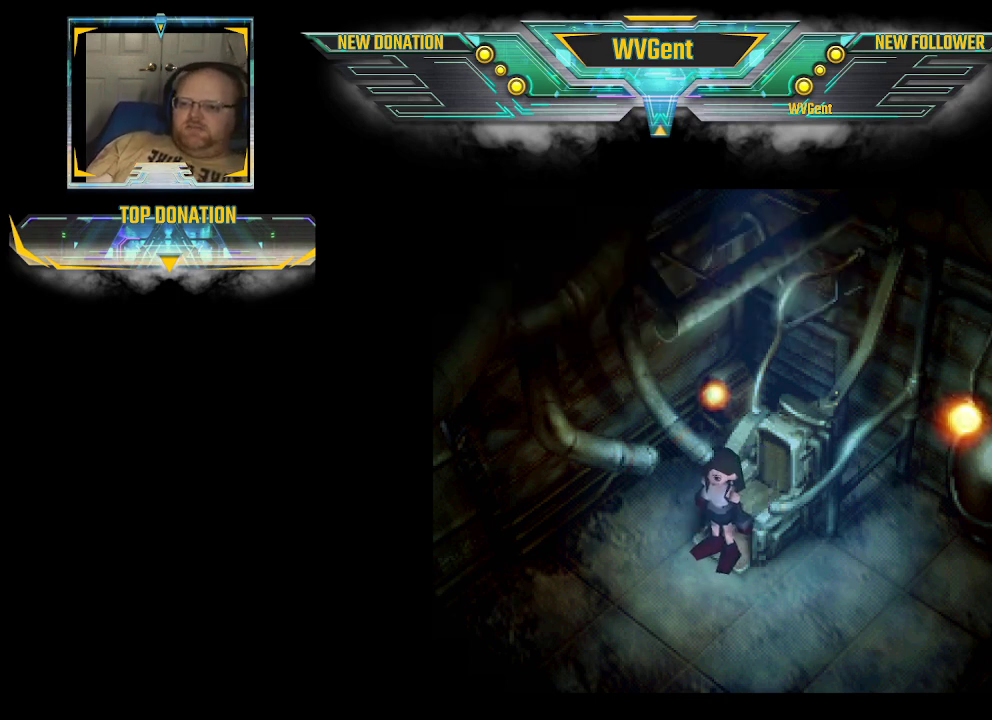
{"buttons": [], "left_stick": "center", "right_stick": "center", "events": [[133, "left_stick", "right"], [367, "left_stick", "down-right"], [467, "left_stick", "center"]]}
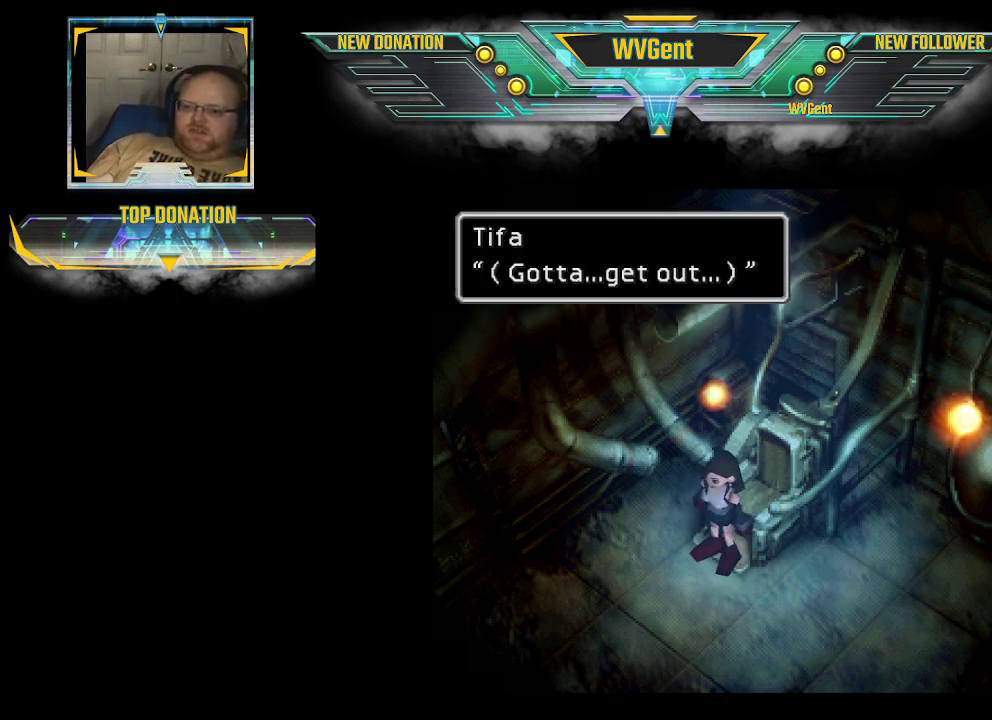
{"buttons": ["CROSS"], "left_stick": "center", "right_stick": "center", "events": [[433, "CROSS", "down"]]}
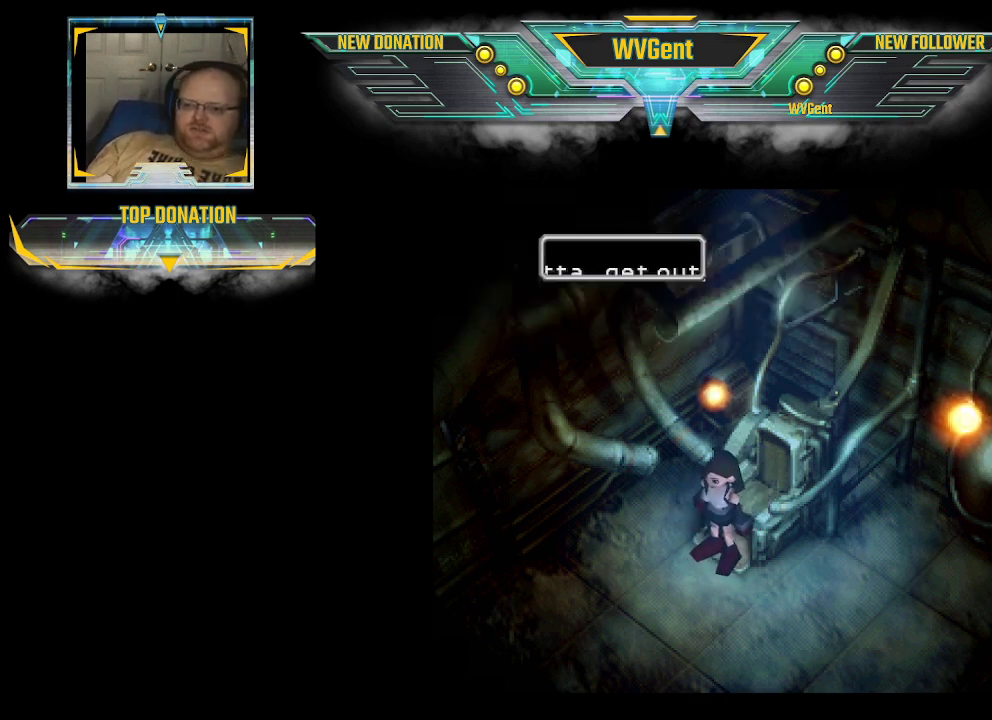
{"buttons": [], "left_stick": "right", "right_stick": "center", "events": [[67, "CROSS", "up"], [433, "left_stick", "right"]]}
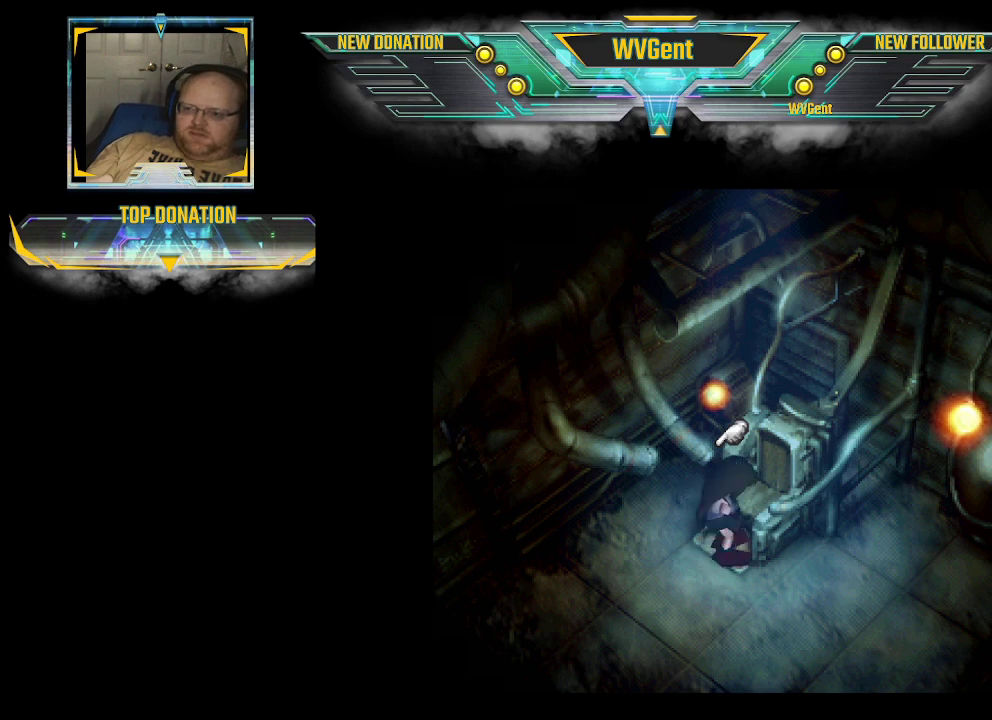
{"buttons": ["CIRCLE"], "left_stick": "right", "right_stick": "center", "events": [[133, "left_stick", "down-right"], [167, "CIRCLE", "down"], [367, "left_stick", "right"]]}
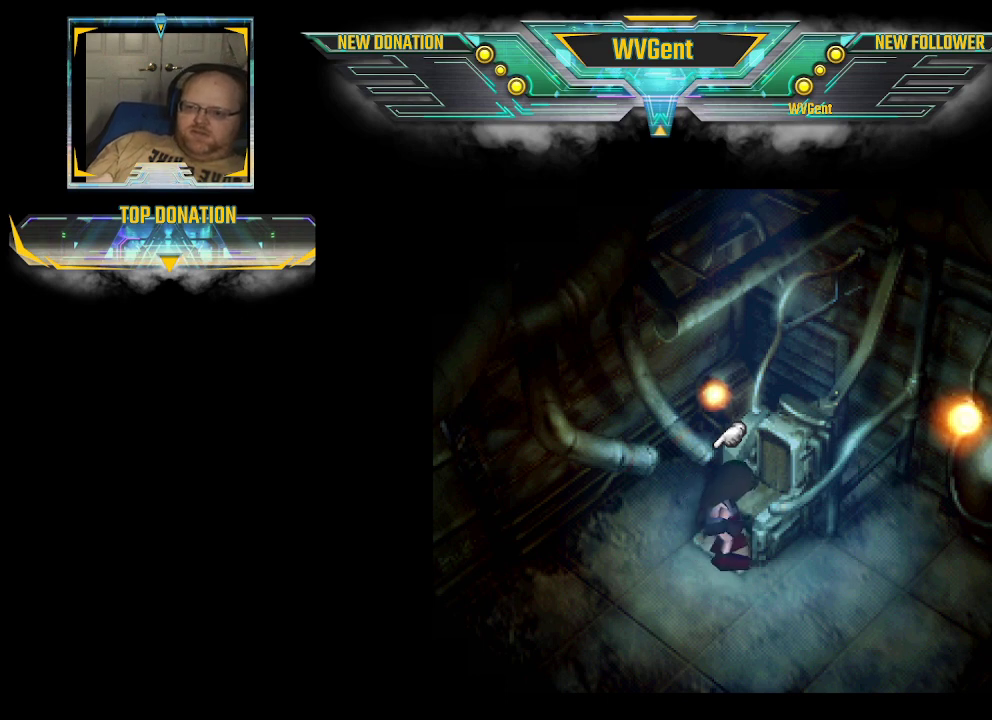
{"buttons": ["CIRCLE"], "left_stick": "right", "right_stick": "center", "events": [[100, "left_stick", "down"], [267, "left_stick", "down-left"], [433, "left_stick", "right"]]}
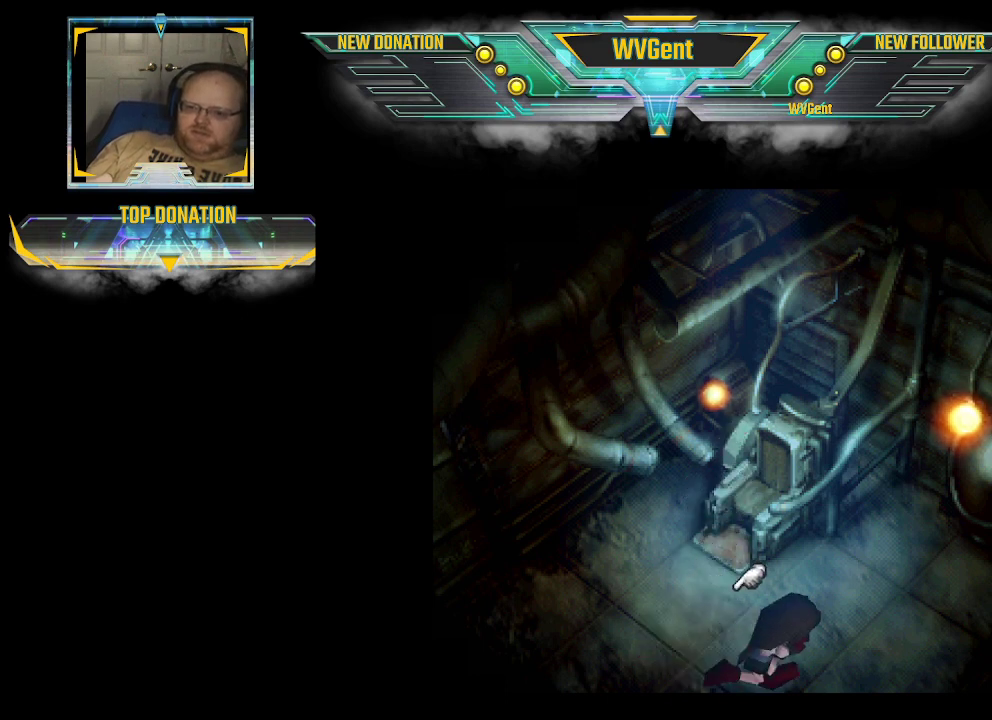
{"buttons": [], "left_stick": "center", "right_stick": "center", "events": [[267, "left_stick", "up-right"], [400, "CIRCLE", "up"], [433, "left_stick", "center"]]}
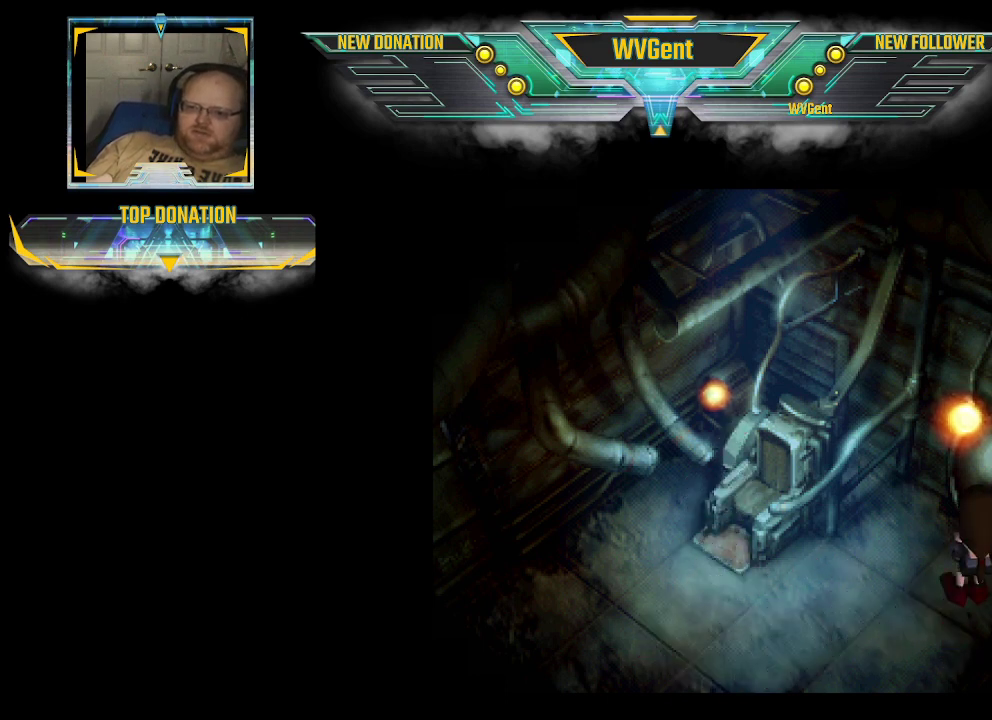
{"buttons": ["CIRCLE"], "left_stick": "up", "right_stick": "center", "events": [[433, "CIRCLE", "down"], [467, "left_stick", "up"]]}
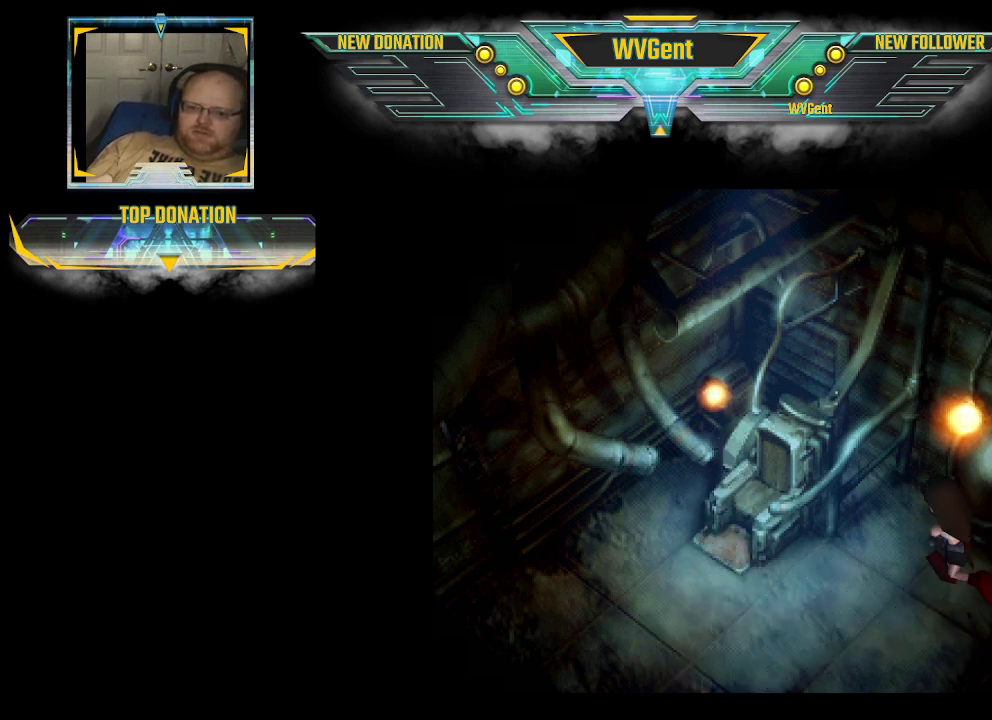
{"buttons": [], "left_stick": "right", "right_stick": "center", "events": [[367, "left_stick", "right"], [500, "CIRCLE", "up"]]}
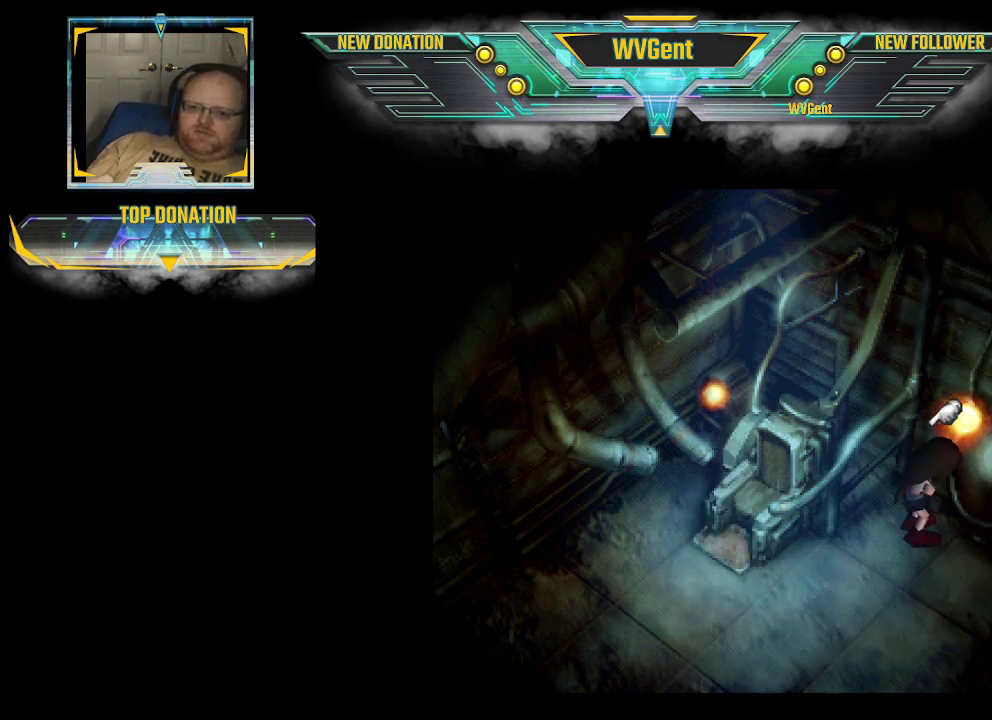
{"buttons": [], "left_stick": "center", "right_stick": "center", "events": [[33, "left_stick", "center"], [133, "CROSS", "down"], [300, "CROSS", "up"]]}
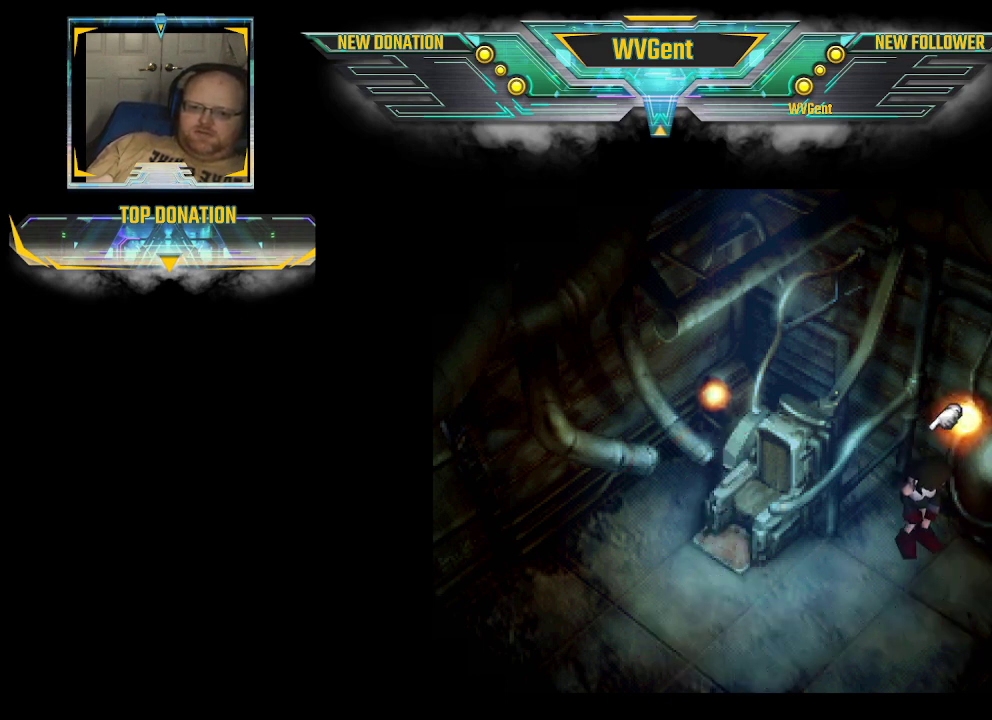
{"buttons": ["CROSS"], "left_stick": "up-right", "right_stick": "center", "events": [[33, "left_stick", "right"], [167, "CIRCLE", "down"], [200, "left_stick", "up-right"], [333, "CIRCLE", "up"], [467, "CROSS", "down"]]}
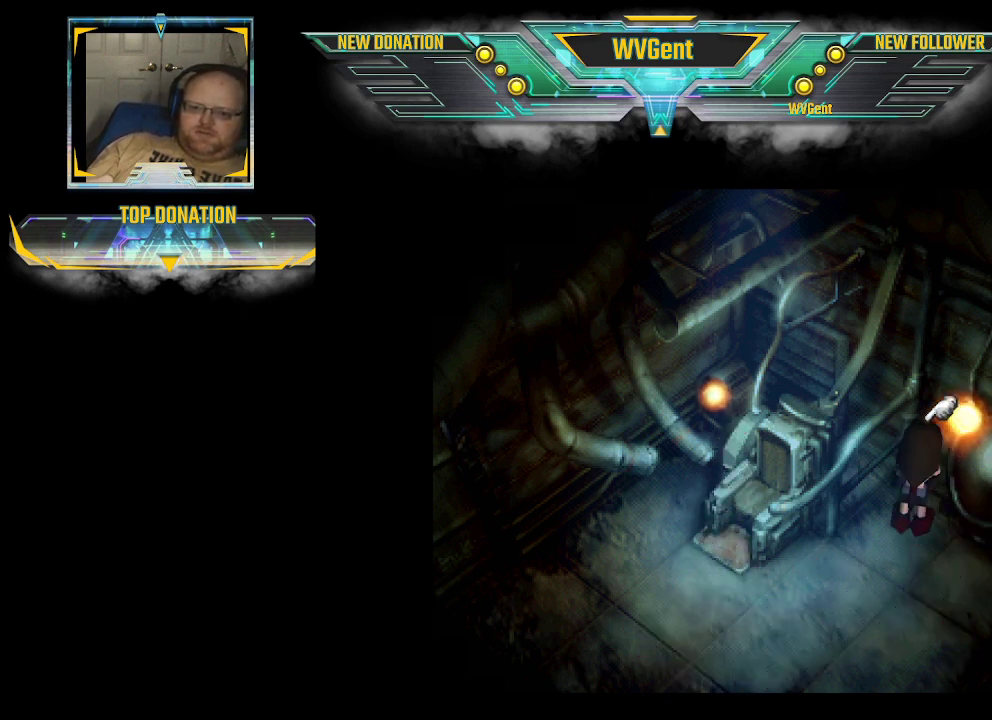
{"buttons": [], "left_stick": "right", "right_stick": "center", "events": [[100, "left_stick", "right"], [167, "CROSS", "up"], [300, "left_stick", "down-right"], [500, "left_stick", "right"]]}
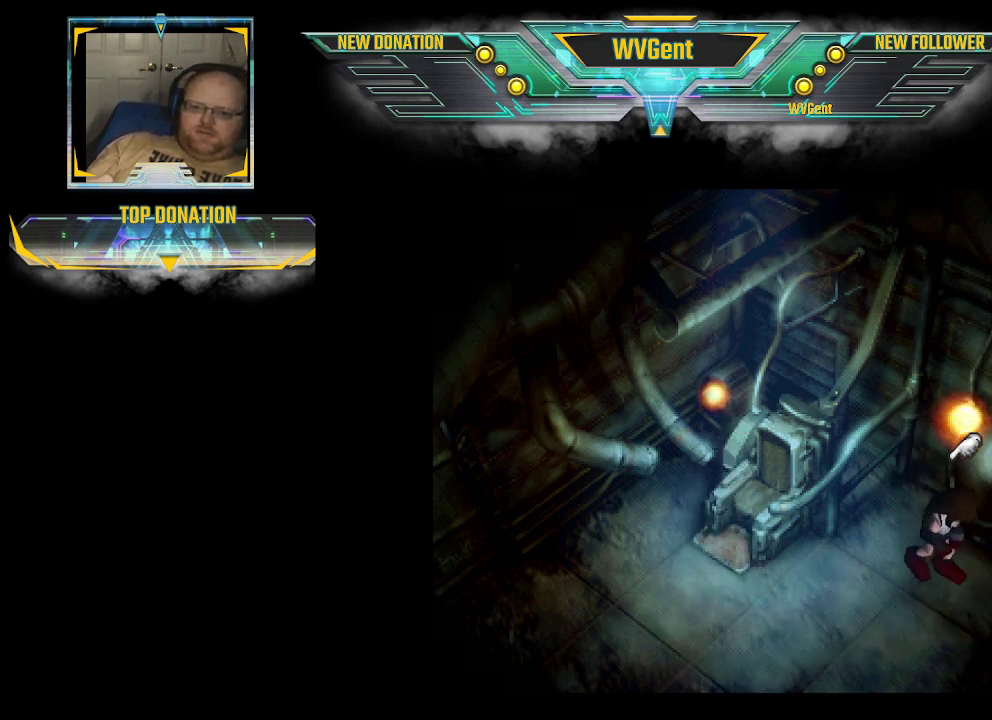
{"buttons": ["CROSS"], "left_stick": "center", "right_stick": "center", "events": [[133, "CIRCLE", "down"], [167, "left_stick", "up-right"], [267, "CIRCLE", "up"], [267, "left_stick", "up"], [400, "left_stick", "center"], [433, "CROSS", "down"]]}
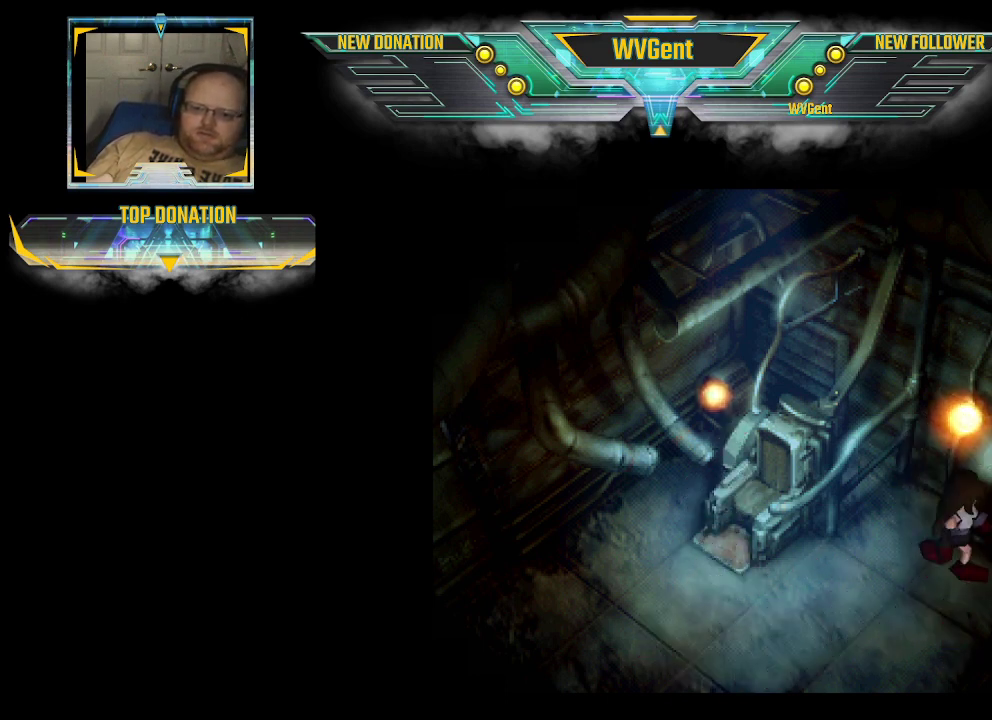
{"buttons": [], "left_stick": "center", "right_stick": "center", "events": [[33, "CROSS", "up"], [200, "left_stick", "right"], [333, "left_stick", "center"]]}
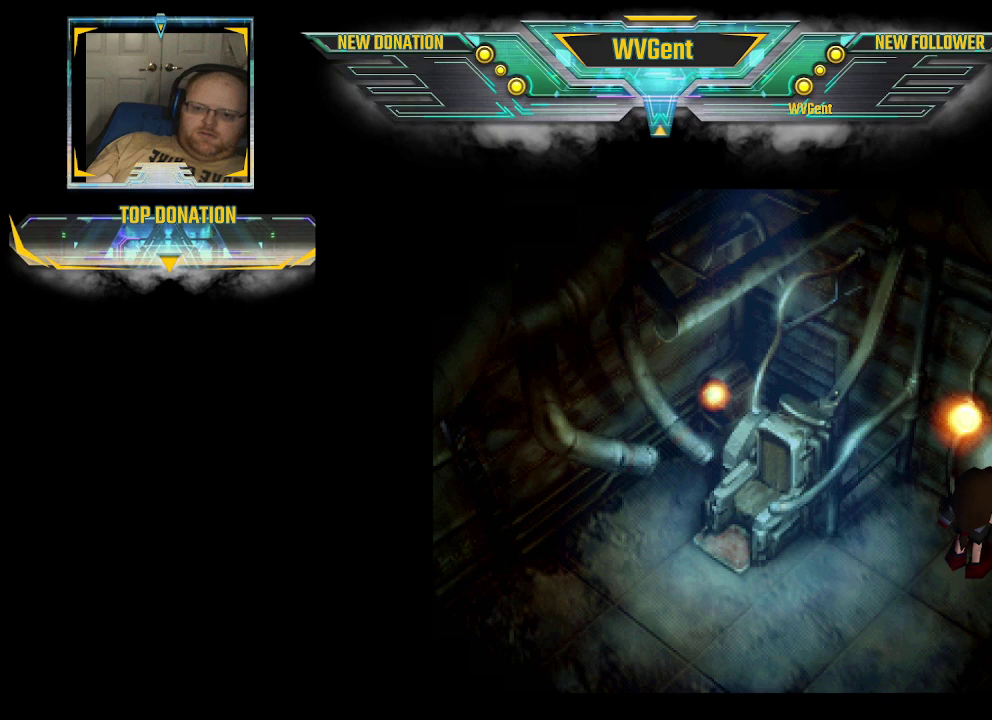
{"buttons": [], "left_stick": "center", "right_stick": "center", "events": []}
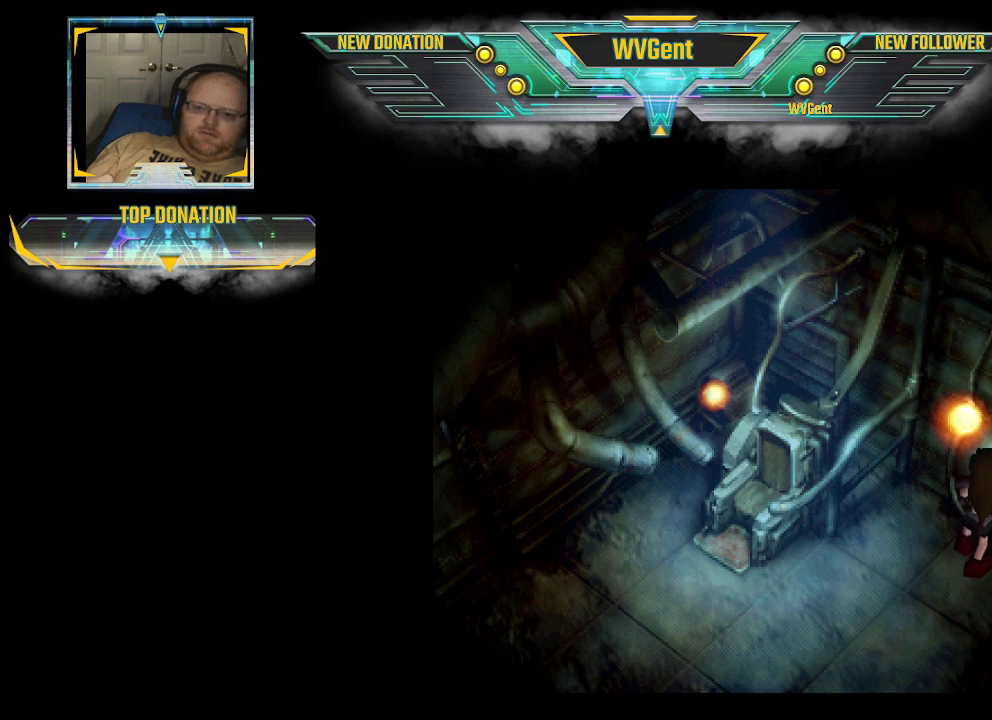
{"buttons": [], "left_stick": "center", "right_stick": "center", "events": []}
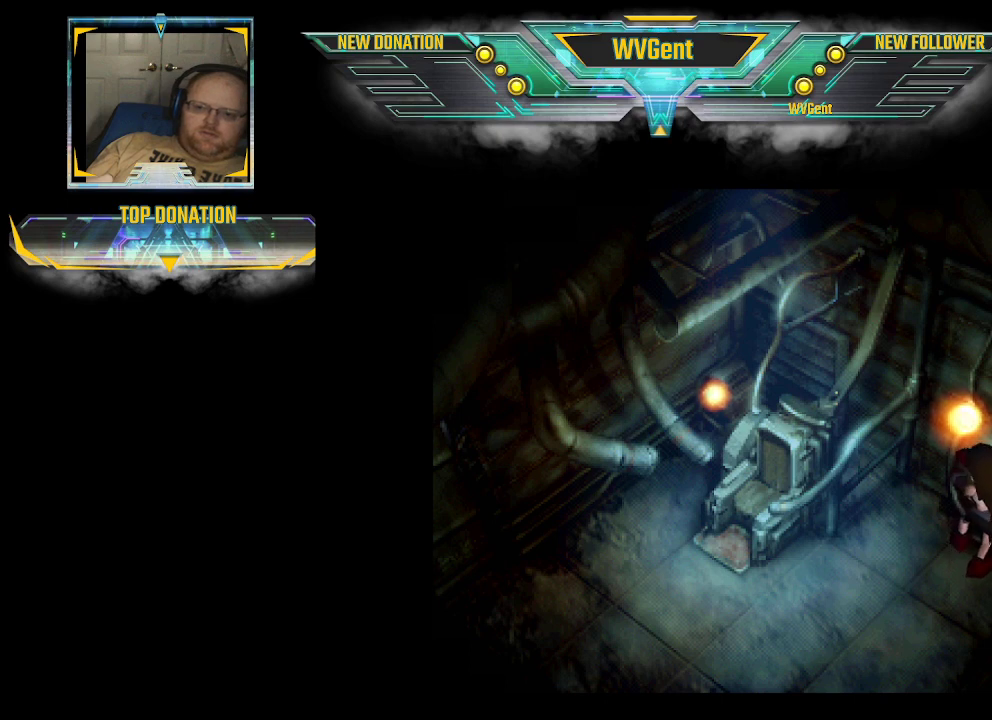
{"buttons": [], "left_stick": "center", "right_stick": "center", "events": []}
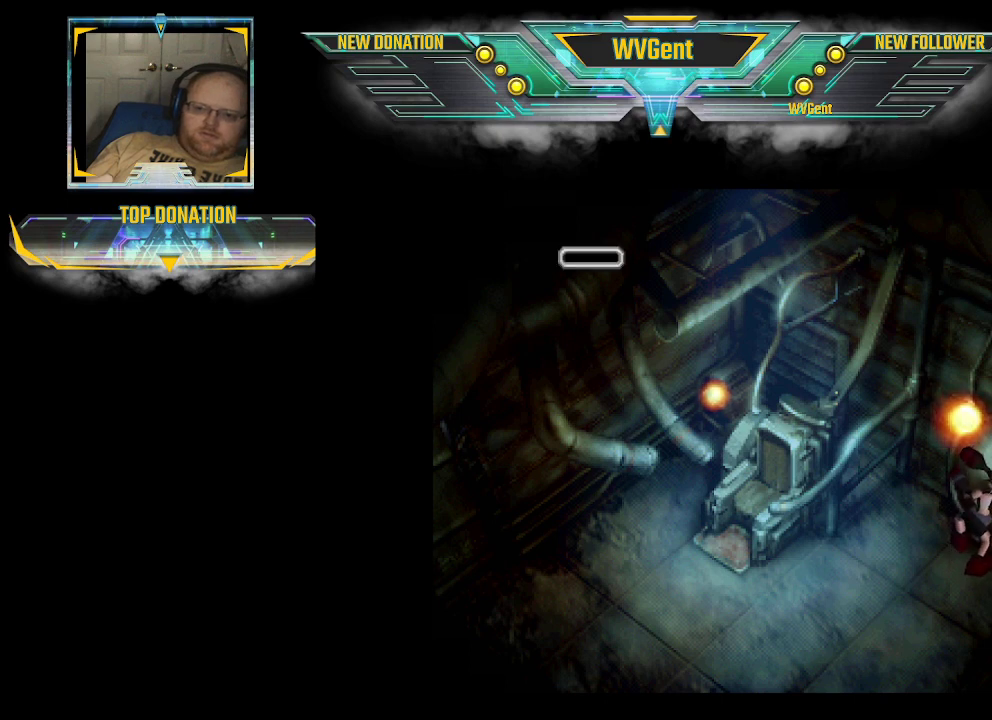
{"buttons": [], "left_stick": "center", "right_stick": "center", "events": []}
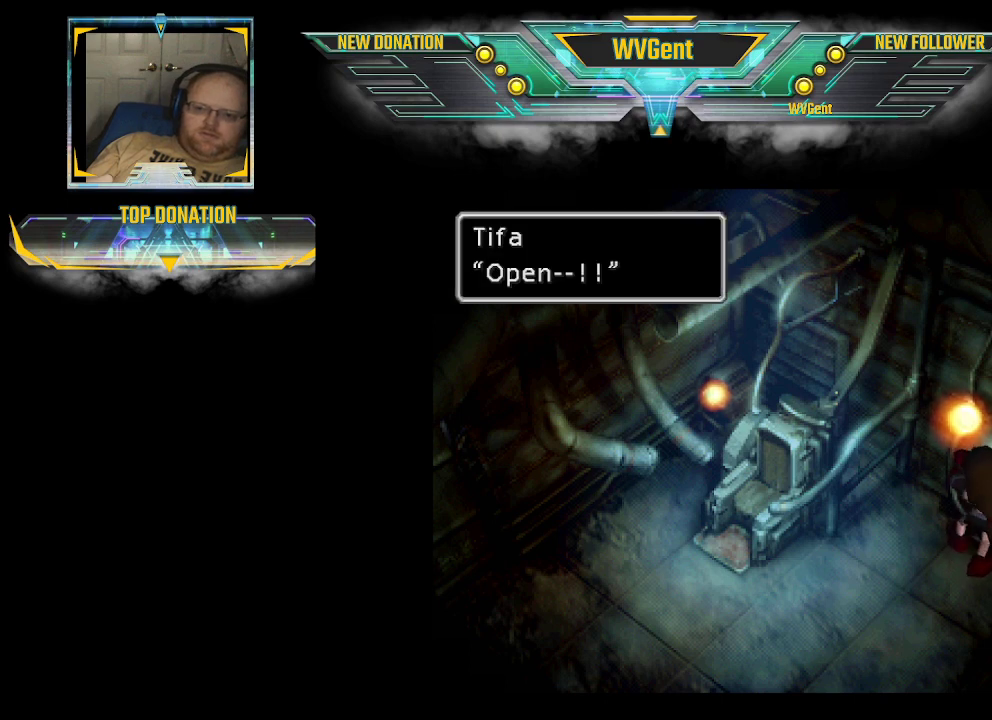
{"buttons": [], "left_stick": "center", "right_stick": "center", "events": [[300, "CROSS", "down"], [433, "CROSS", "up"]]}